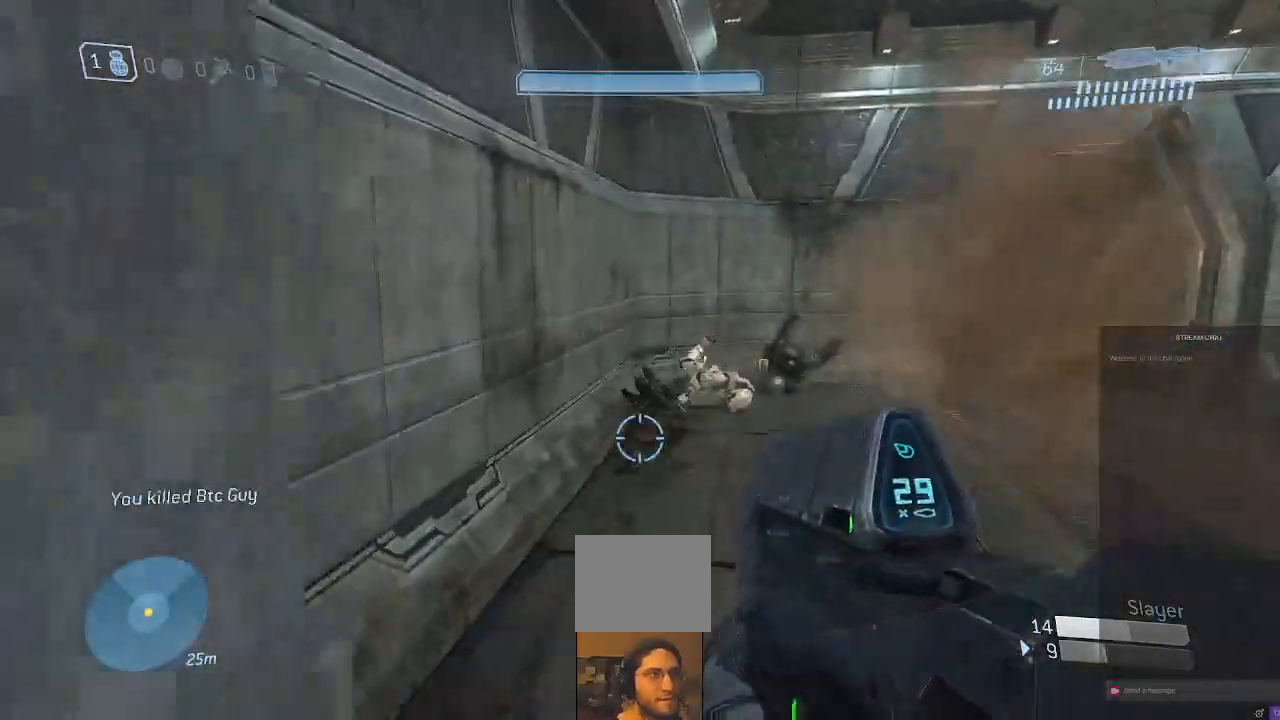
Gameplay with a controller (Xbox layout); each line is a JSON object with the inputs held at the frame after it (dt_ms = milliseconds from this image to that frame). "events" lists button and stick changes between this image and that frame as [ms after this image, input, new state], when the widget could be followed in between. Not read: L3 R3.
{"dt_ms": 500, "buttons": [], "left_stick": "up", "right_stick": "center", "events": [[100, "right_stick", "right"], [233, "right_stick", "center"]]}
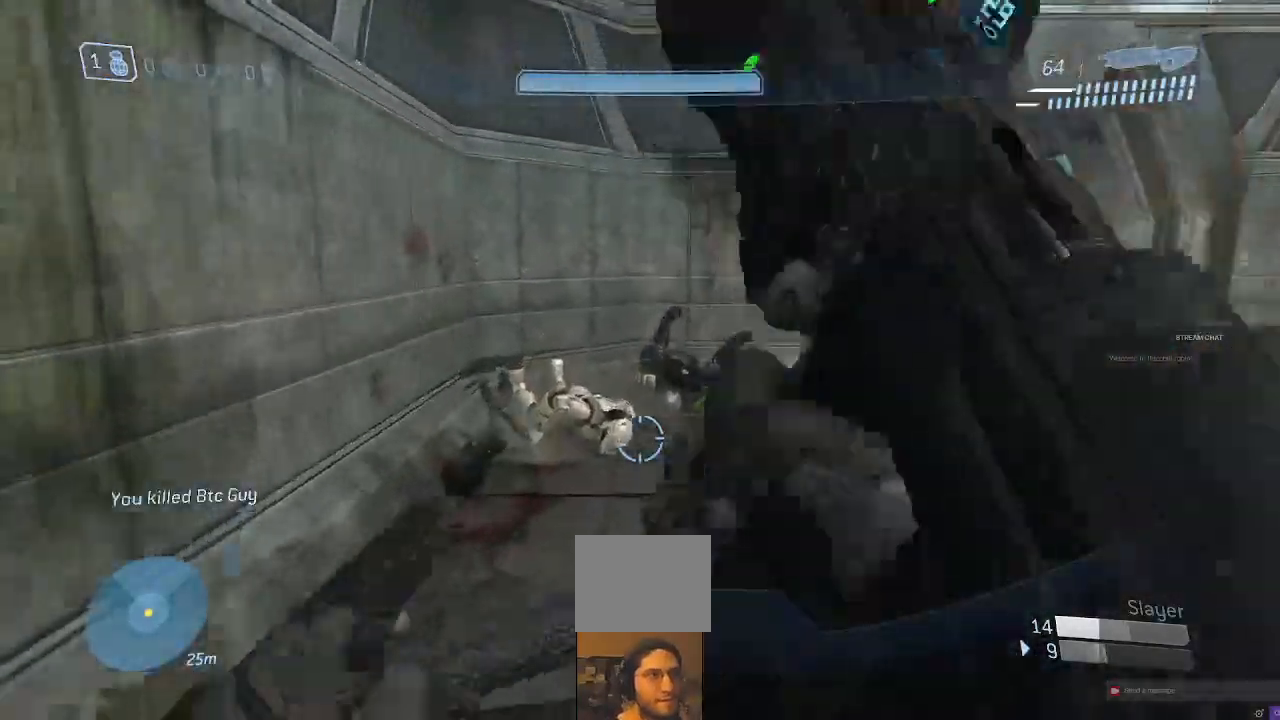
{"dt_ms": 500, "buttons": [], "left_stick": "up", "right_stick": "right", "events": [[133, "R1", "down"], [267, "R1", "up"], [500, "right_stick", "right"]]}
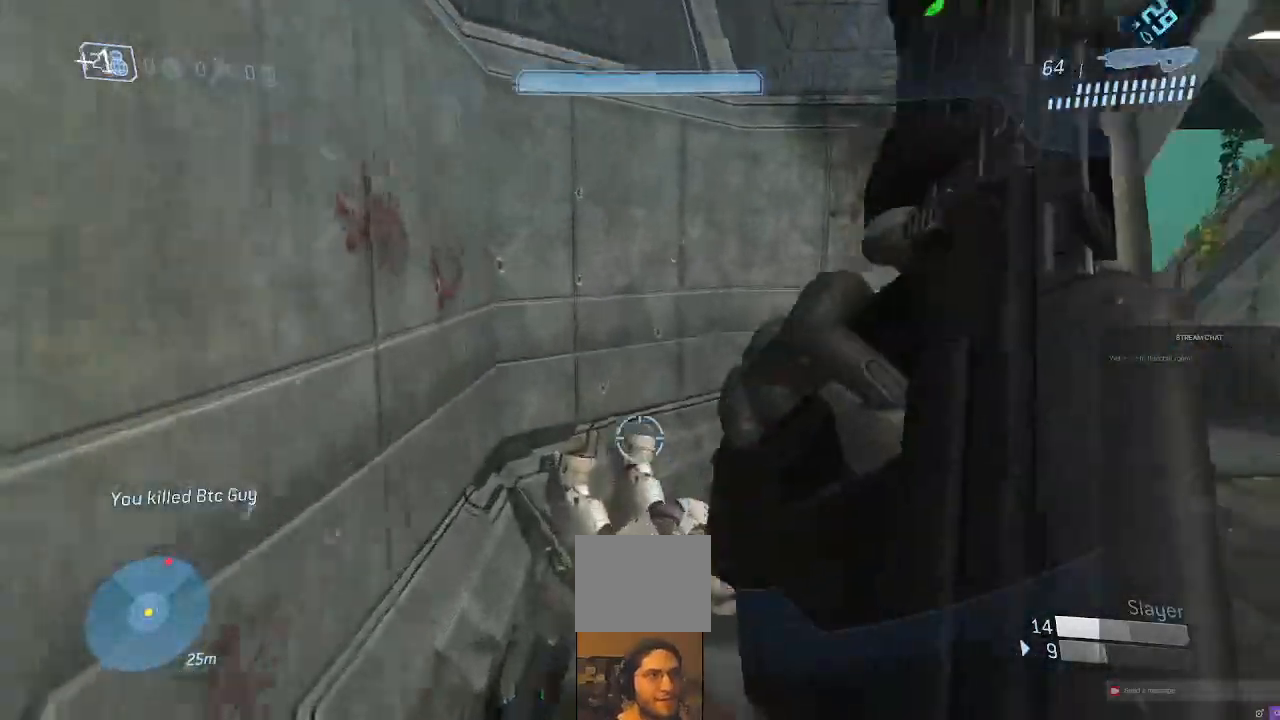
{"dt_ms": 500, "buttons": [], "left_stick": "center", "right_stick": "center", "events": [[200, "right_stick", "down-right"], [400, "left_stick", "center"], [467, "right_stick", "center"]]}
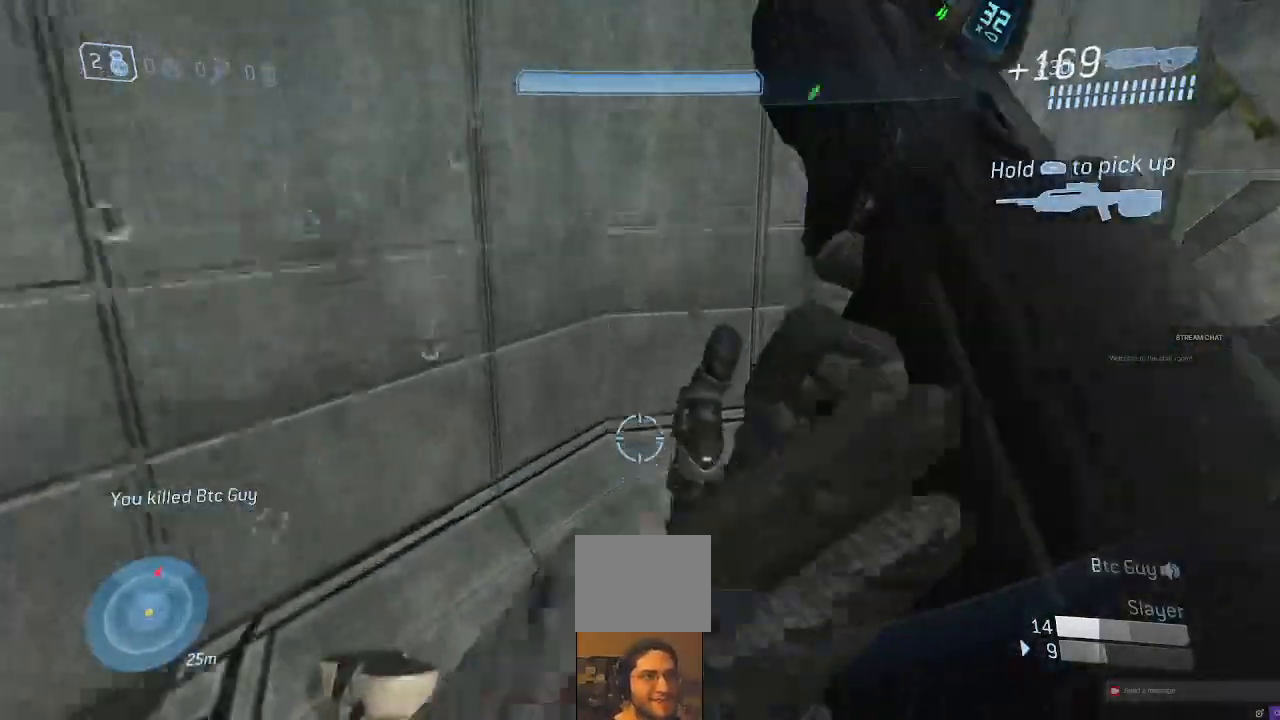
{"dt_ms": 1000, "buttons": [], "left_stick": "center", "right_stick": "right"}
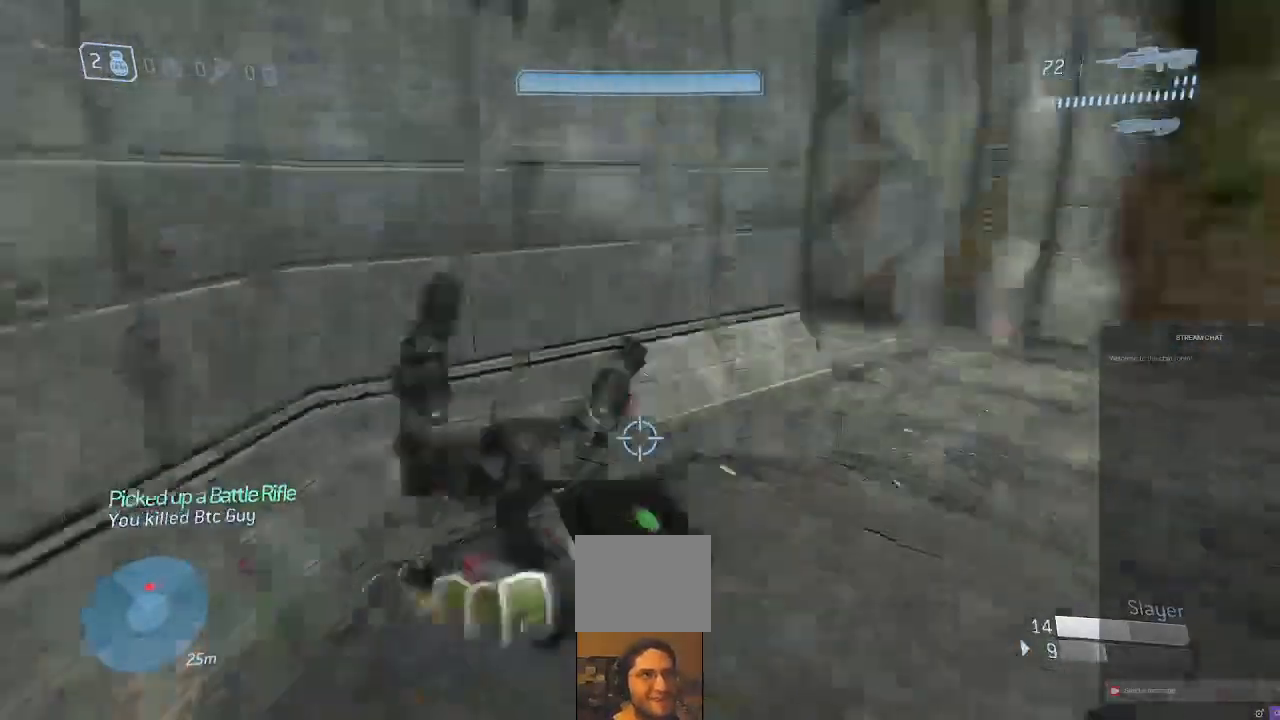
{"dt_ms": 500, "buttons": [], "left_stick": "center", "right_stick": "center", "events": [[267, "left_stick", "up"], [267, "right_stick", "up-right"], [433, "right_stick", "center"], [500, "left_stick", "center"]]}